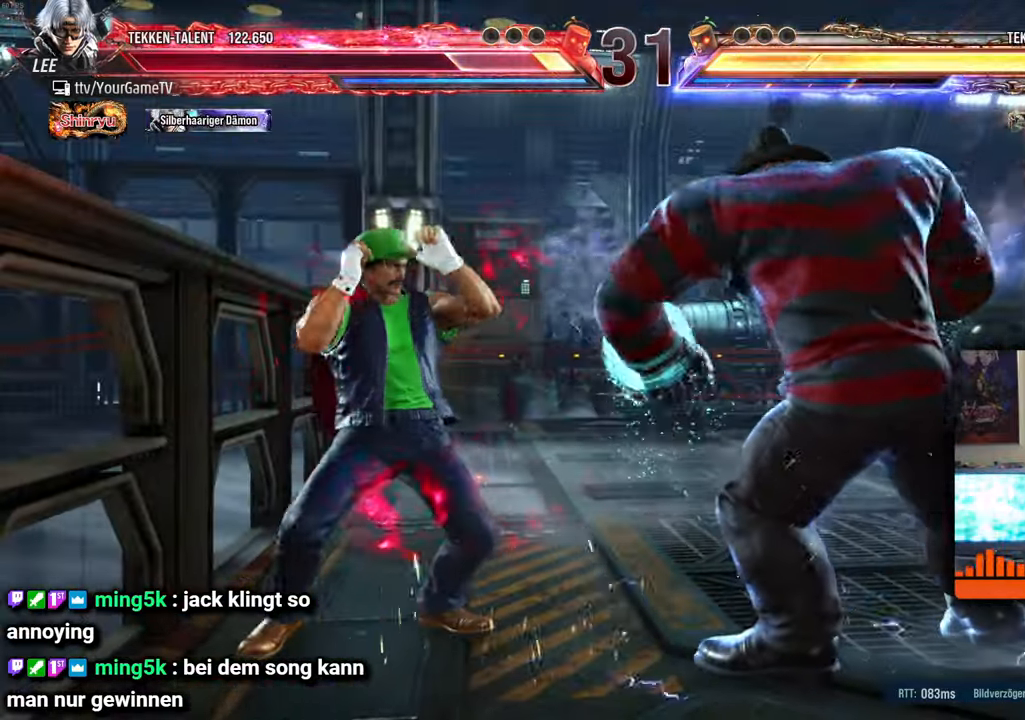
Gameplay with a controller (arcade stick); each line is a JSON object with the inputs held at the frame after it. "events" lists button and stick changes between this image and that frame as [ms after this image, input, new state], when the widget could be followed in between. Not read: L3 R3 keyboard_mouse other_buttons.
{"buttons": ["DPAD_LEFT"], "events": []}
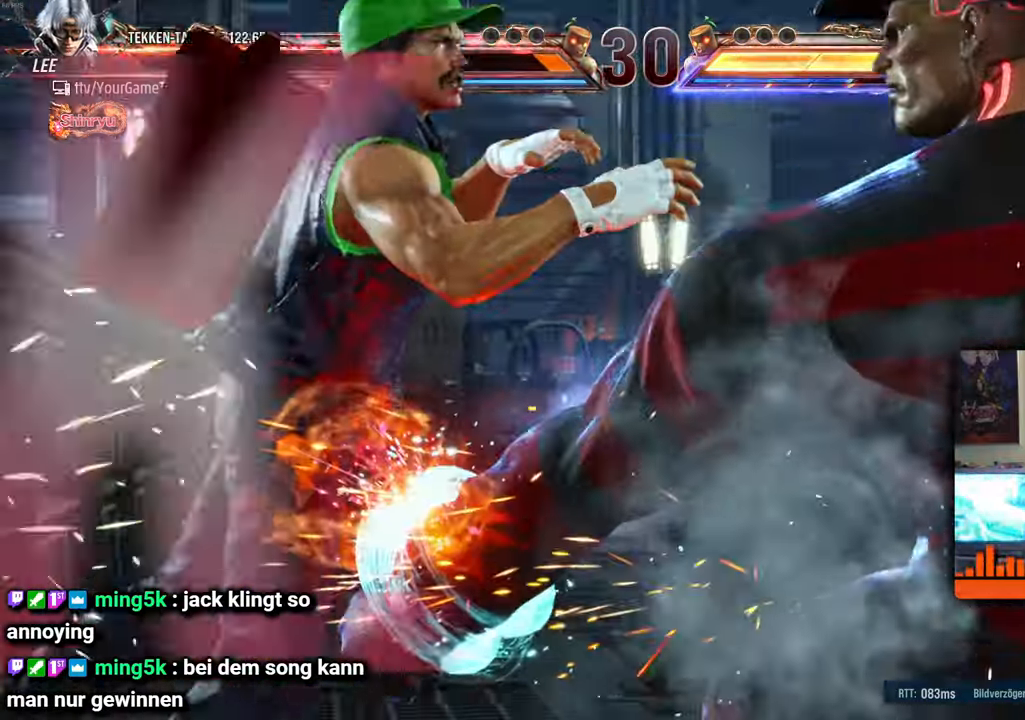
{"buttons": ["DPAD_UP", "DPAD_LEFT"], "events": [[367, "DPAD_UP", "down"]]}
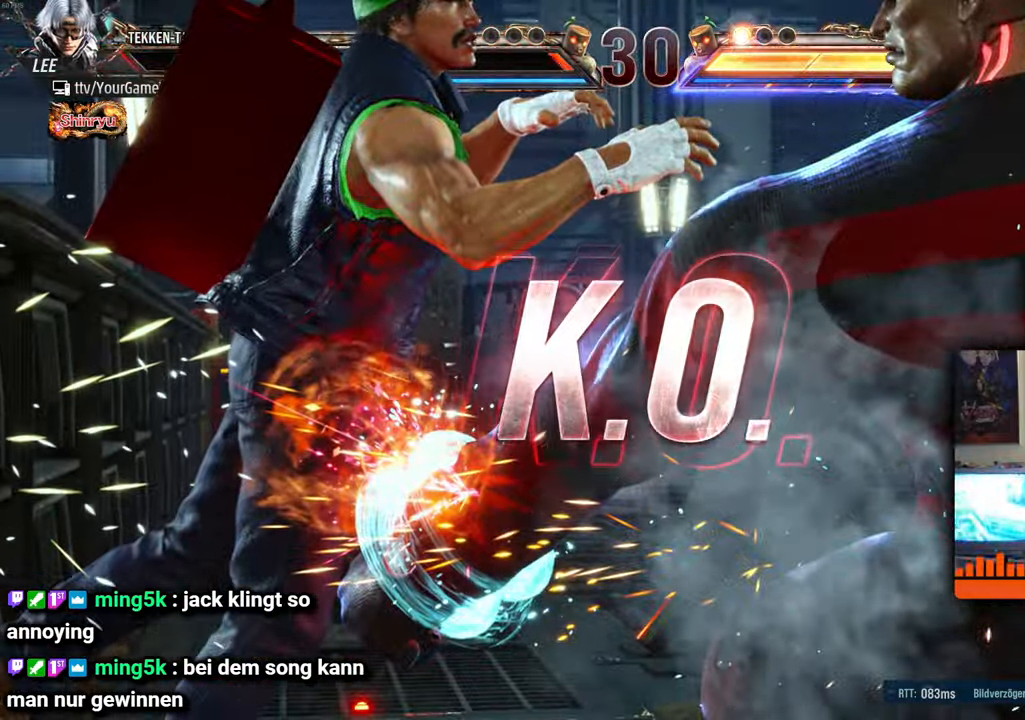
{"buttons": ["DPAD_LEFT"], "events": [[50, "DPAD_UP", "up"], [67, "DPAD_LEFT", "up"], [467, "DPAD_LEFT", "down"]]}
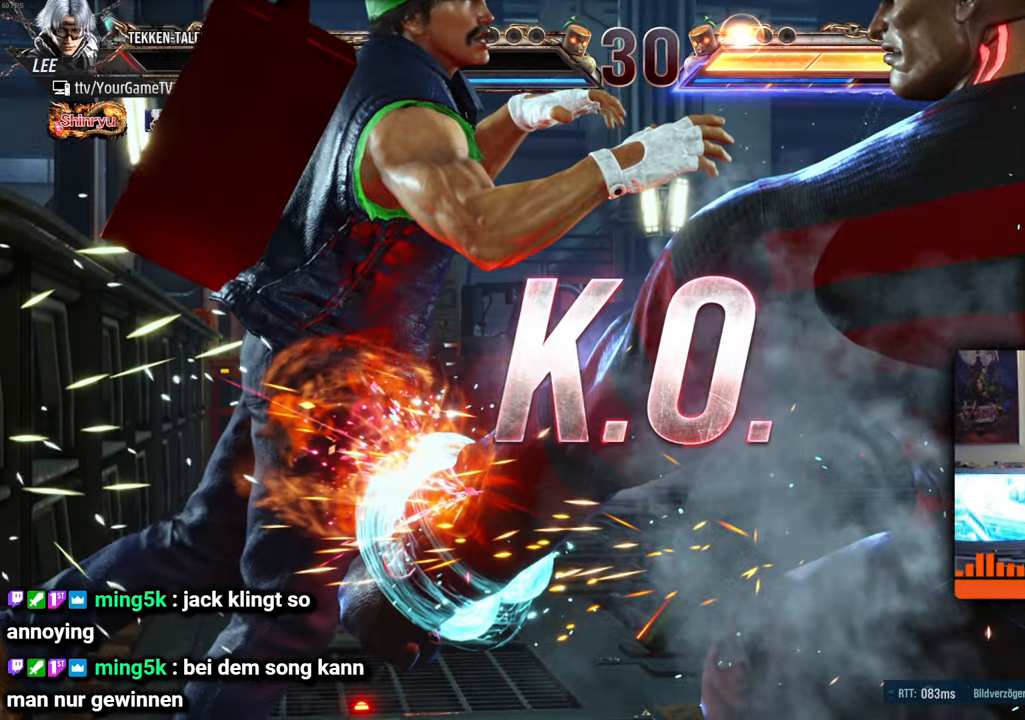
{"buttons": [], "events": [[67, "DPAD_UP", "down"], [150, "DPAD_UP", "up"], [183, "DPAD_LEFT", "up"]]}
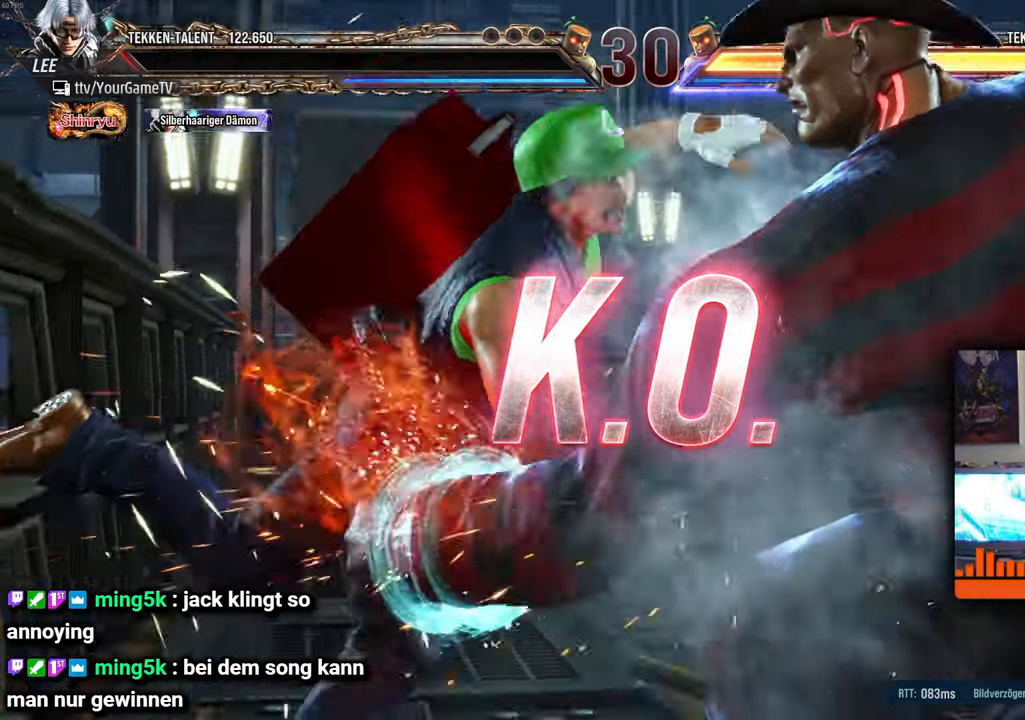
{"buttons": [], "events": []}
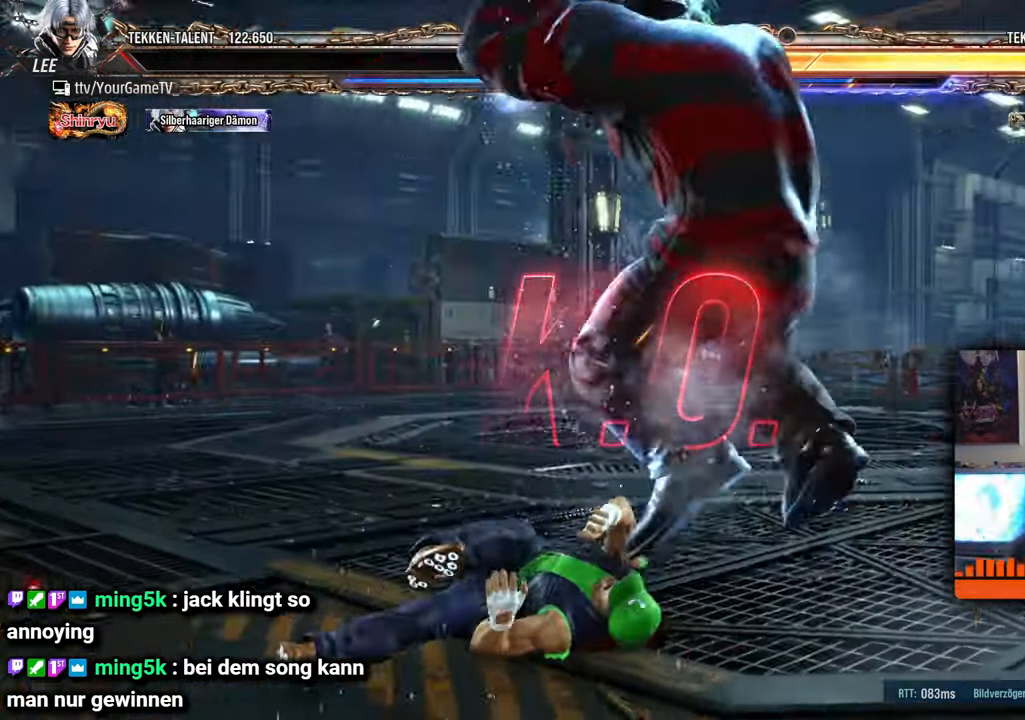
{"buttons": [], "events": []}
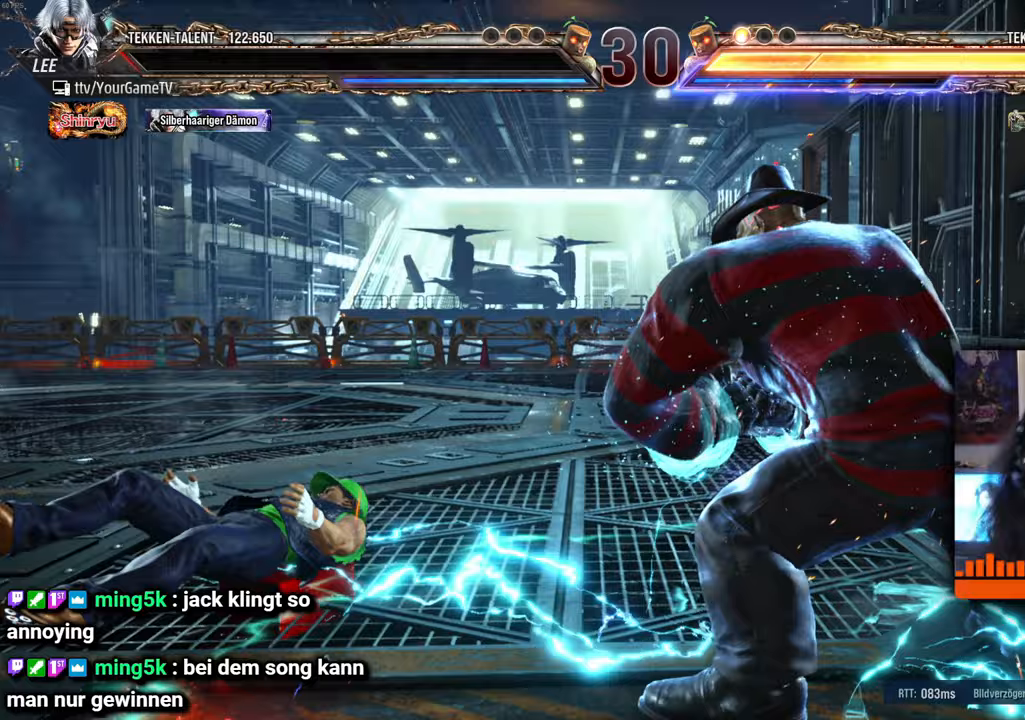
{"buttons": [], "events": []}
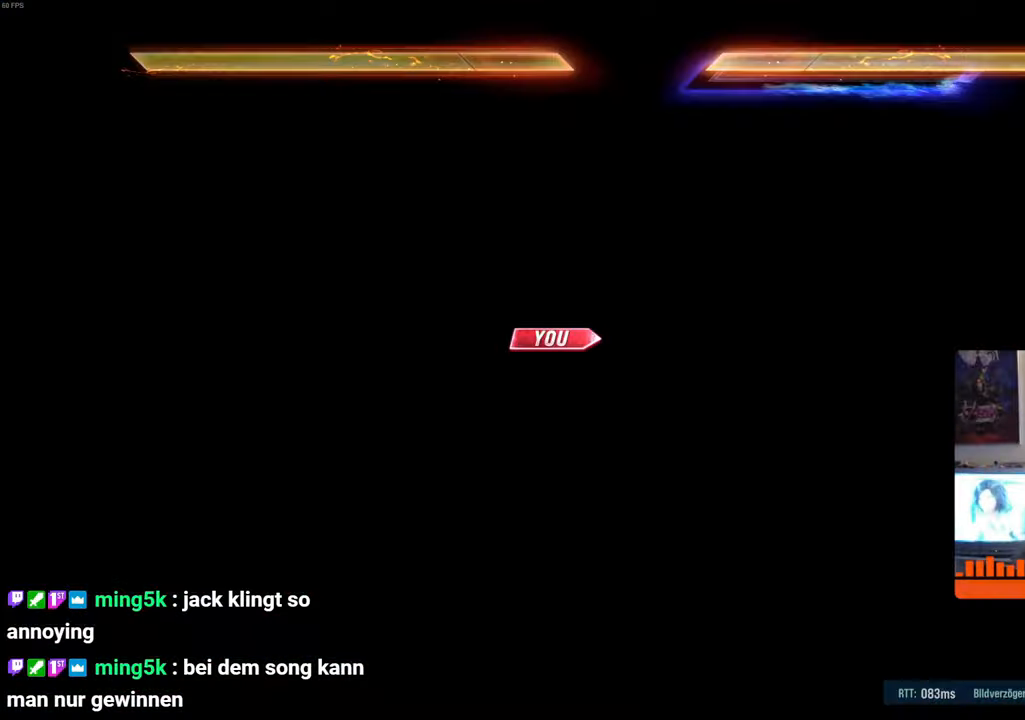
{"buttons": [], "events": []}
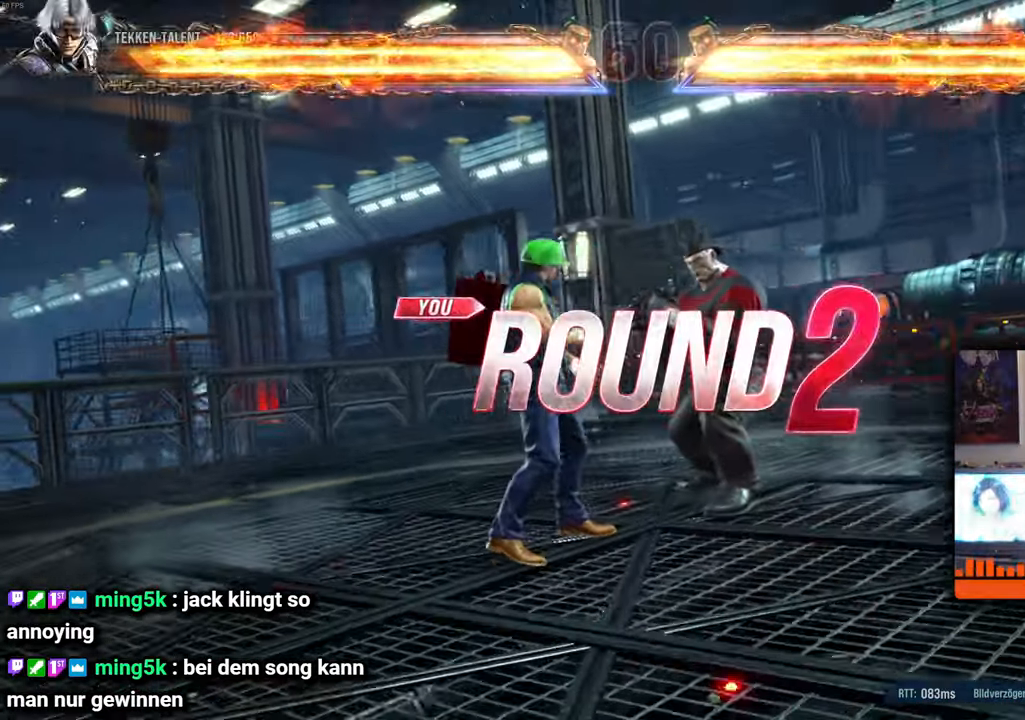
{"buttons": [], "events": []}
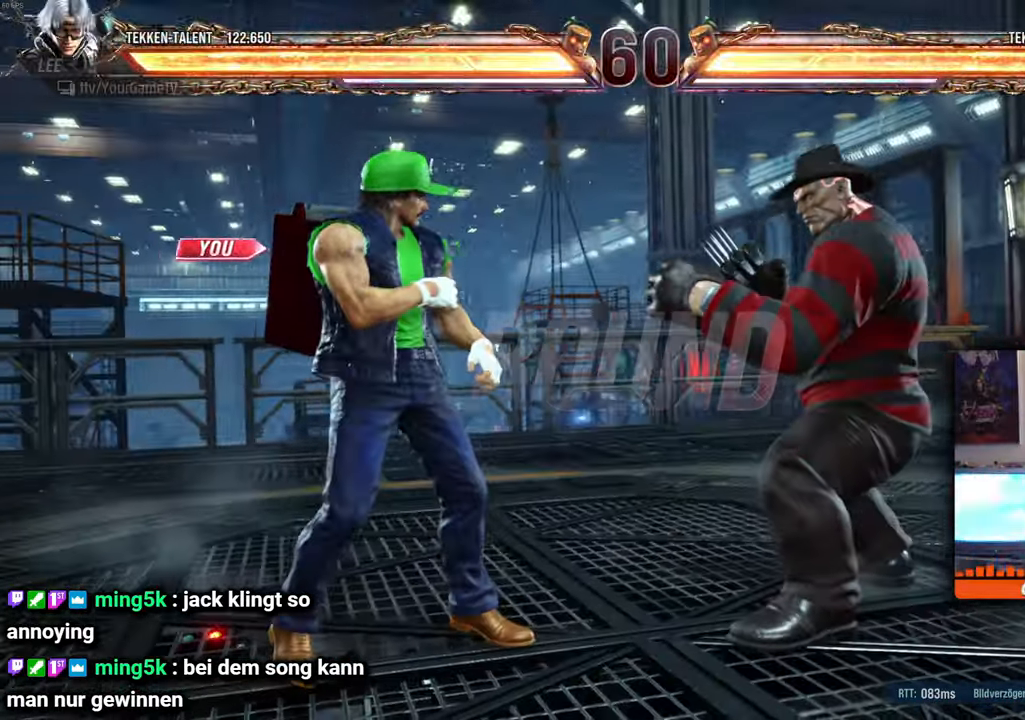
{"buttons": [], "events": []}
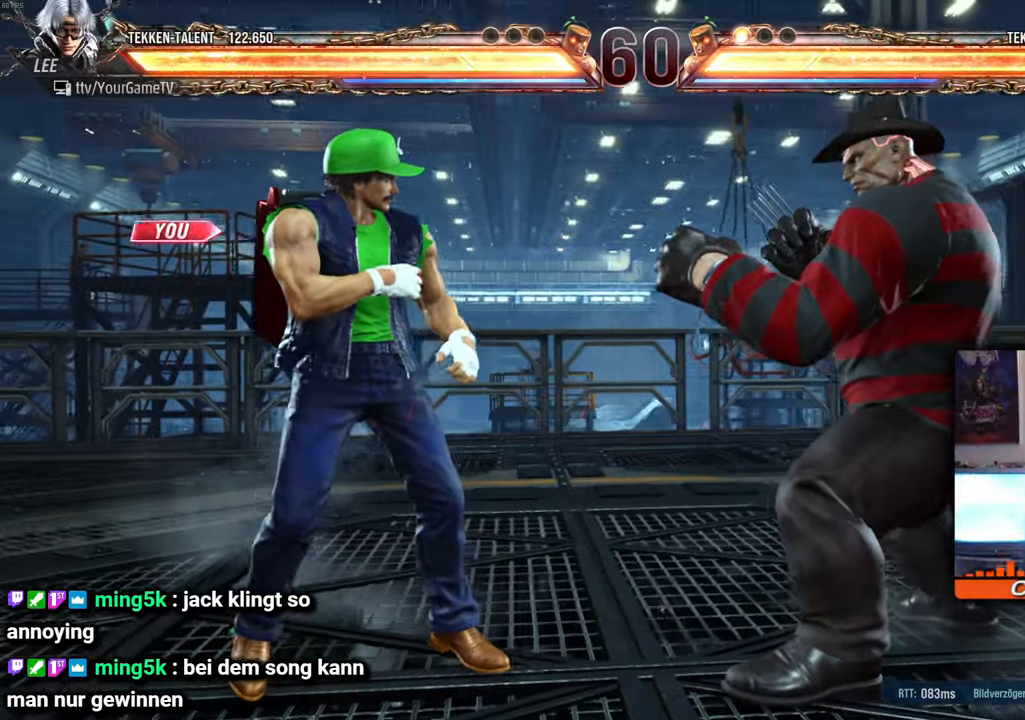
{"buttons": [], "events": []}
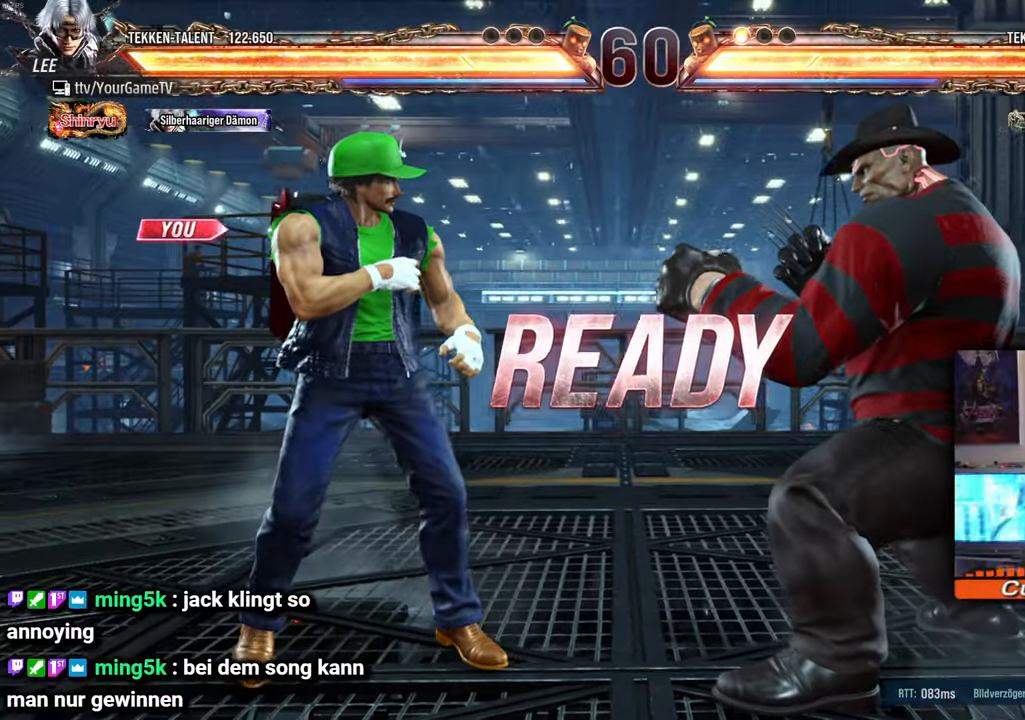
{"buttons": [], "events": []}
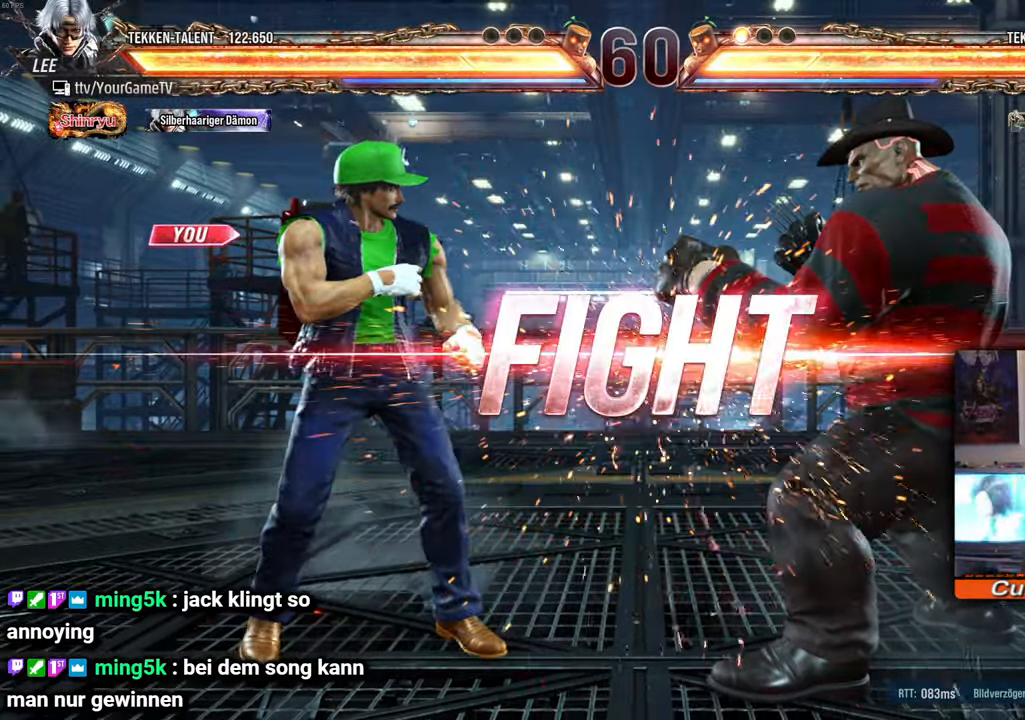
{"buttons": ["DPAD_LEFT"], "events": [[217, "DPAD_LEFT", "down"], [300, "DPAD_LEFT", "up"], [383, "DPAD_LEFT", "down"]]}
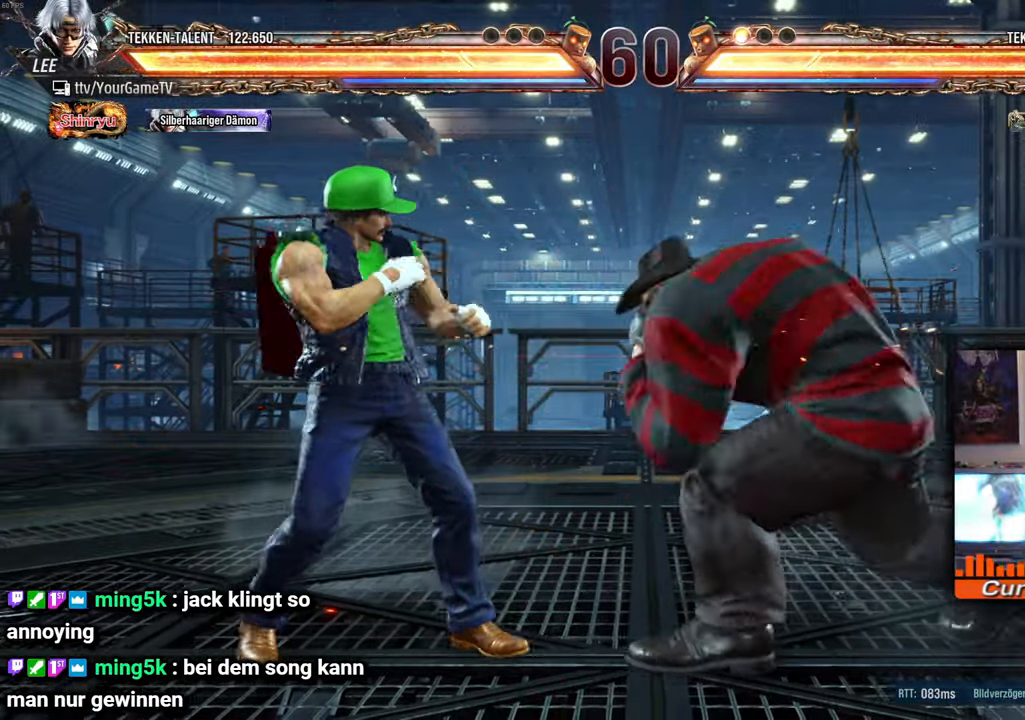
{"buttons": ["DPAD_LEFT"], "events": [[283, "DPAD_LEFT", "up"], [500, "DPAD_LEFT", "down"]]}
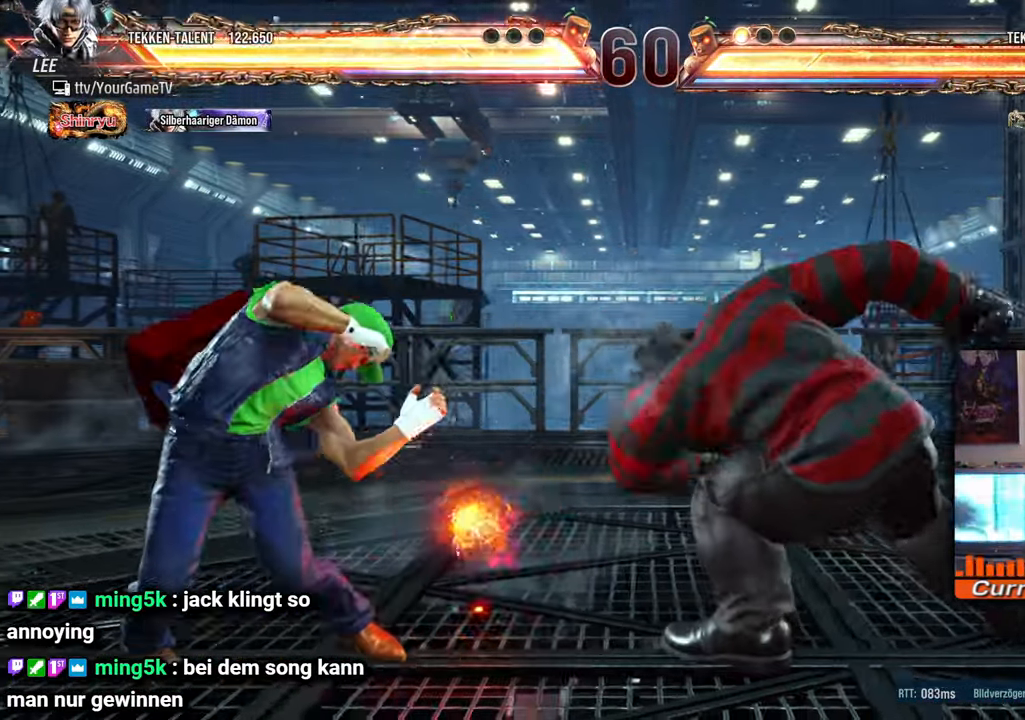
{"buttons": ["DPAD_DOWN"], "events": [[217, "DPAD_LEFT", "up"], [283, "DPAD_DOWN", "down"]]}
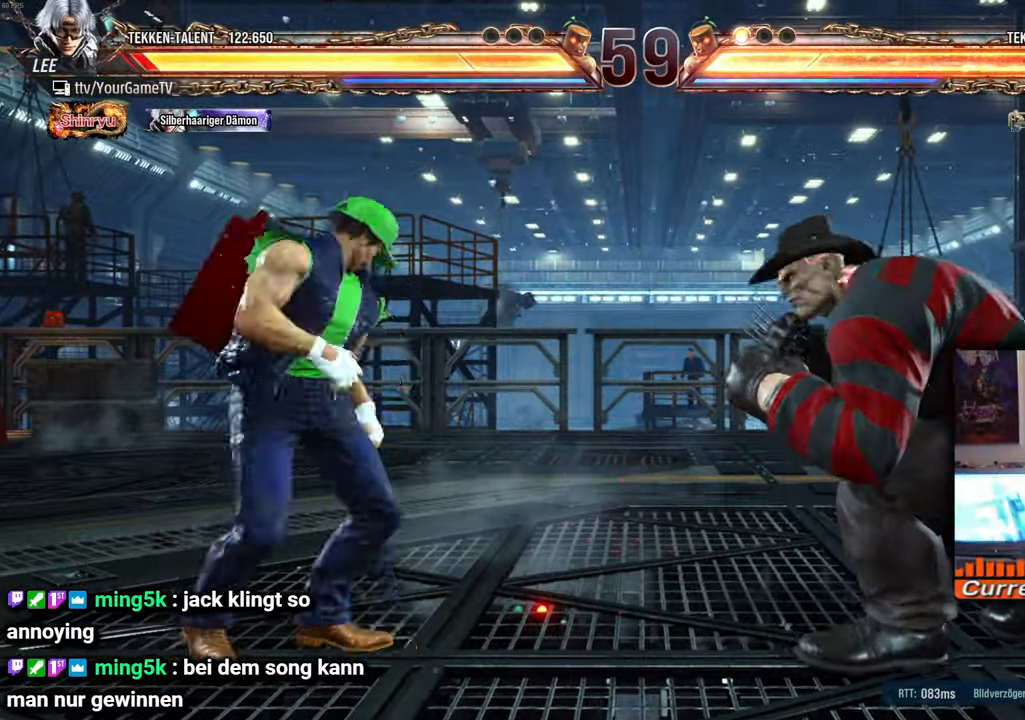
{"buttons": [], "events": [[150, "DPAD_DOWN", "up"]]}
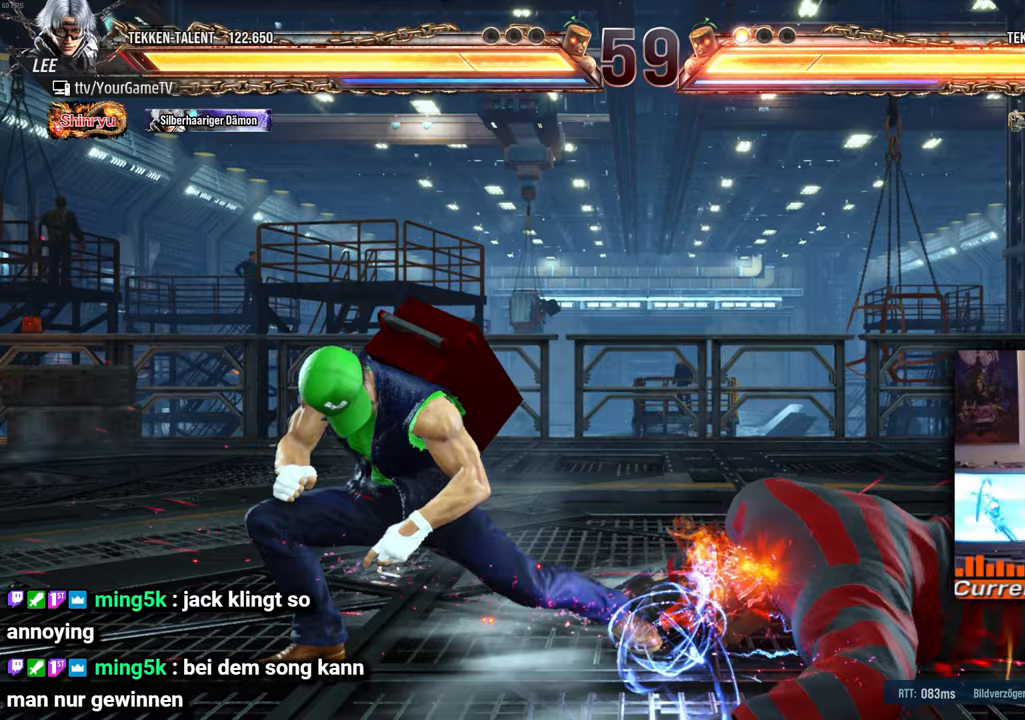
{"buttons": [], "events": []}
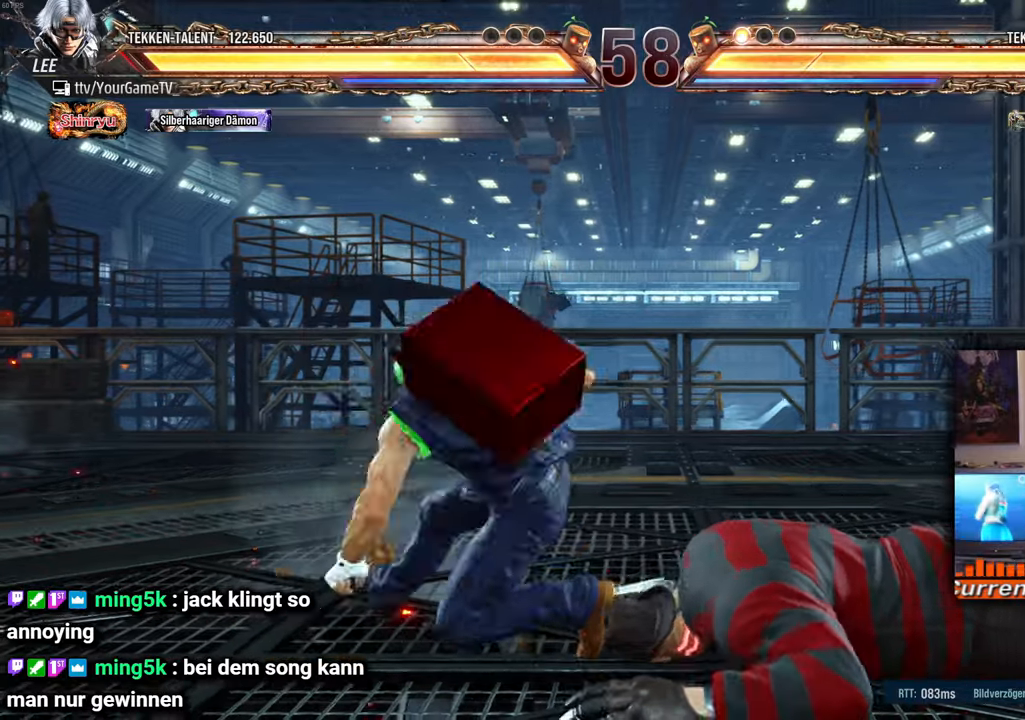
{"buttons": ["DPAD_RIGHT"], "events": [[483, "DPAD_RIGHT", "down"]]}
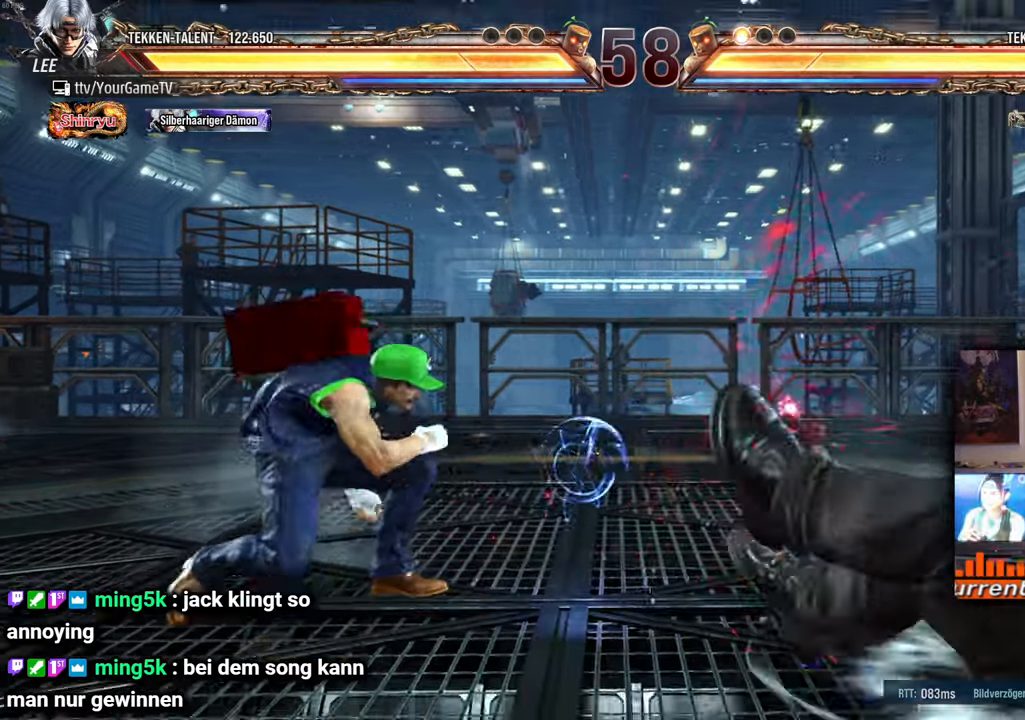
{"buttons": ["DPAD_RIGHT"], "events": [[33, "DPAD_RIGHT", "up"], [117, "DPAD_RIGHT", "down"]]}
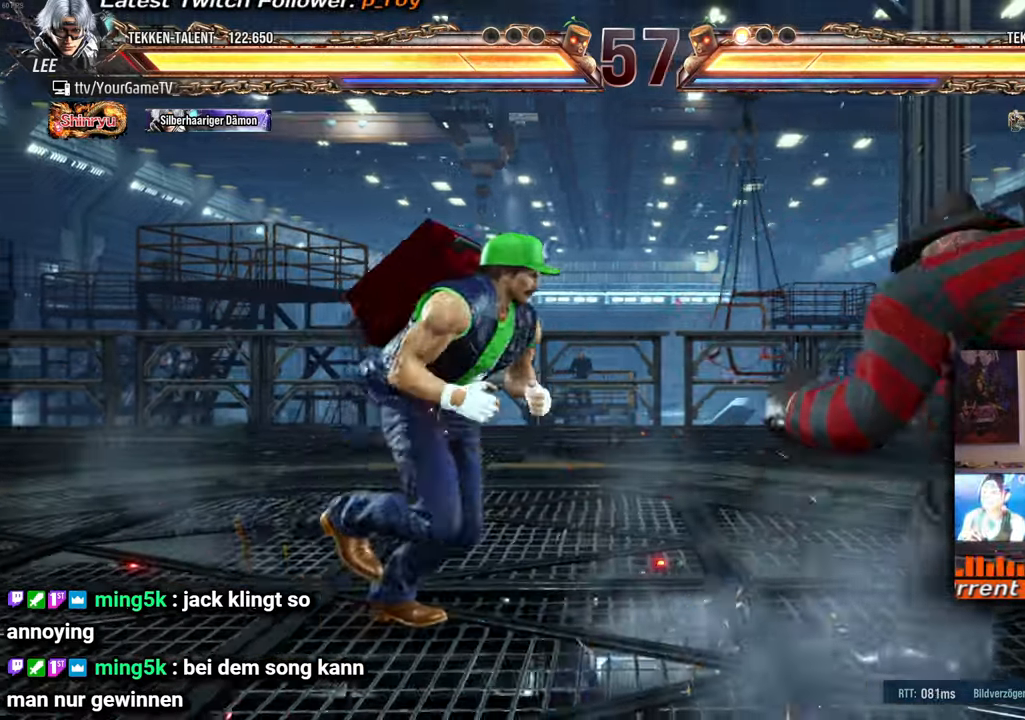
{"buttons": ["DPAD_RIGHT"], "events": []}
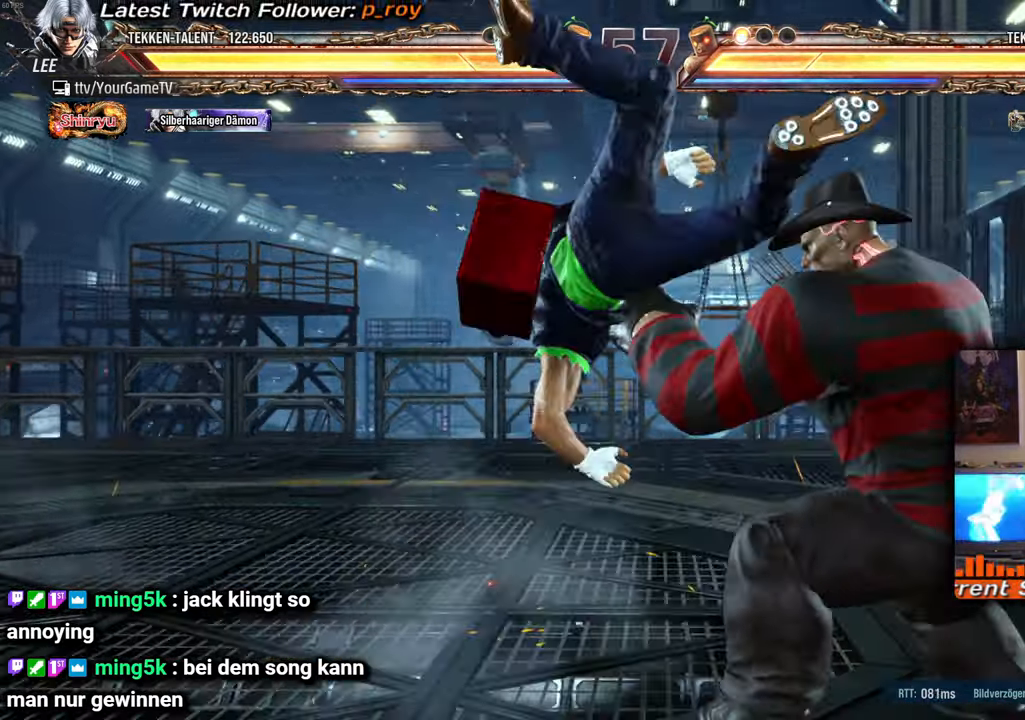
{"buttons": [], "events": [[50, "DPAD_RIGHT", "up"]]}
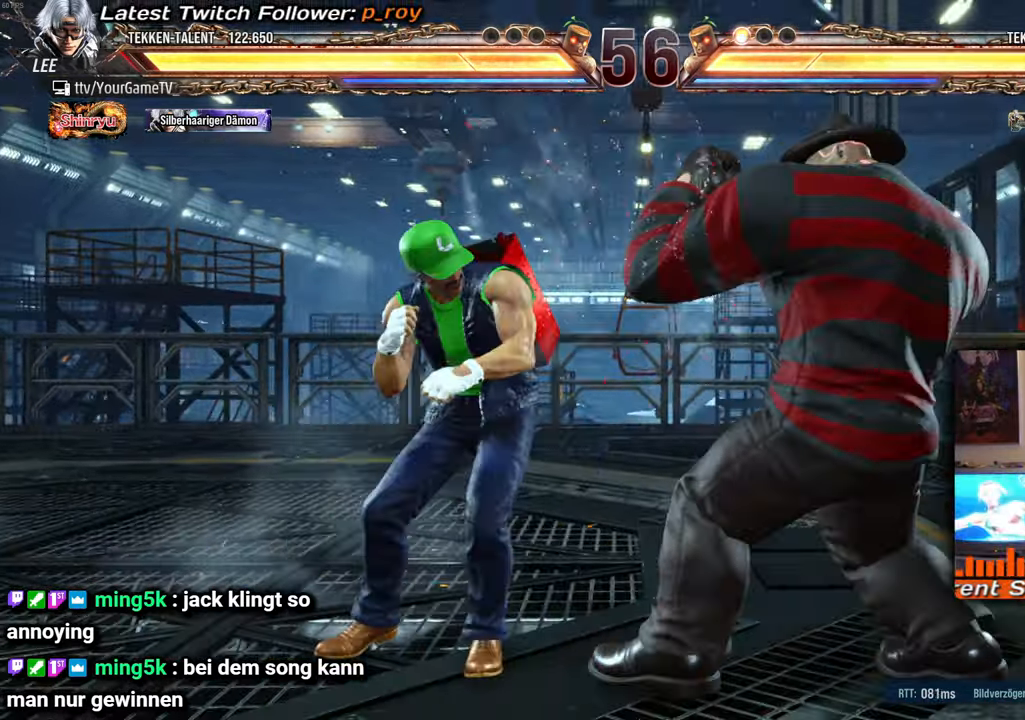
{"buttons": [], "events": []}
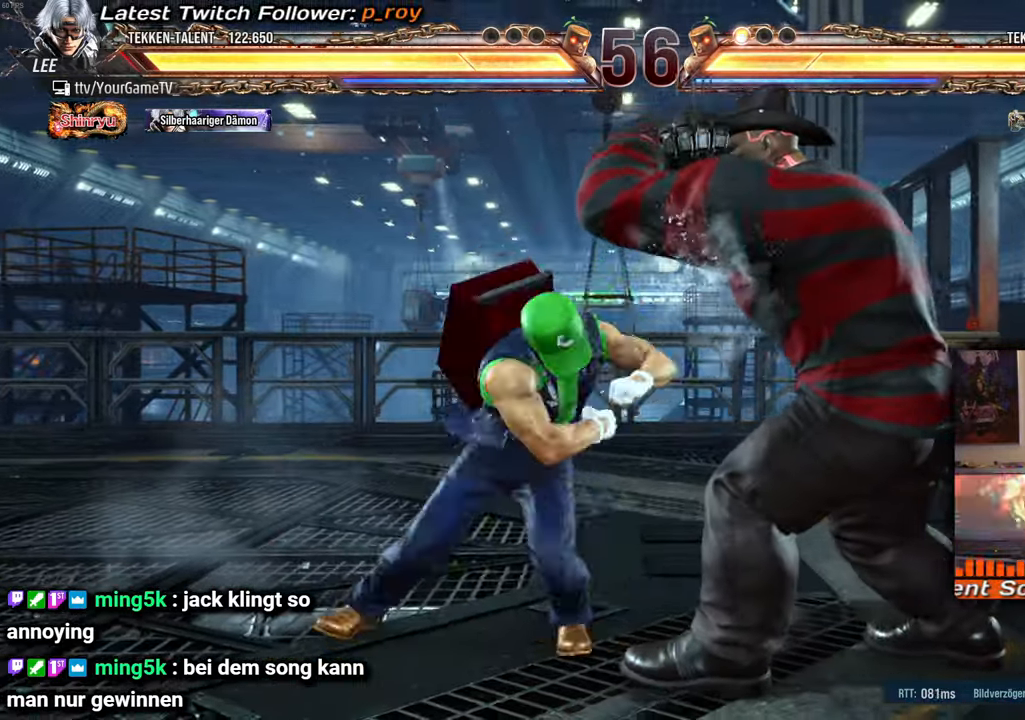
{"buttons": ["DPAD_LEFT"], "events": [[383, "DPAD_LEFT", "down"]]}
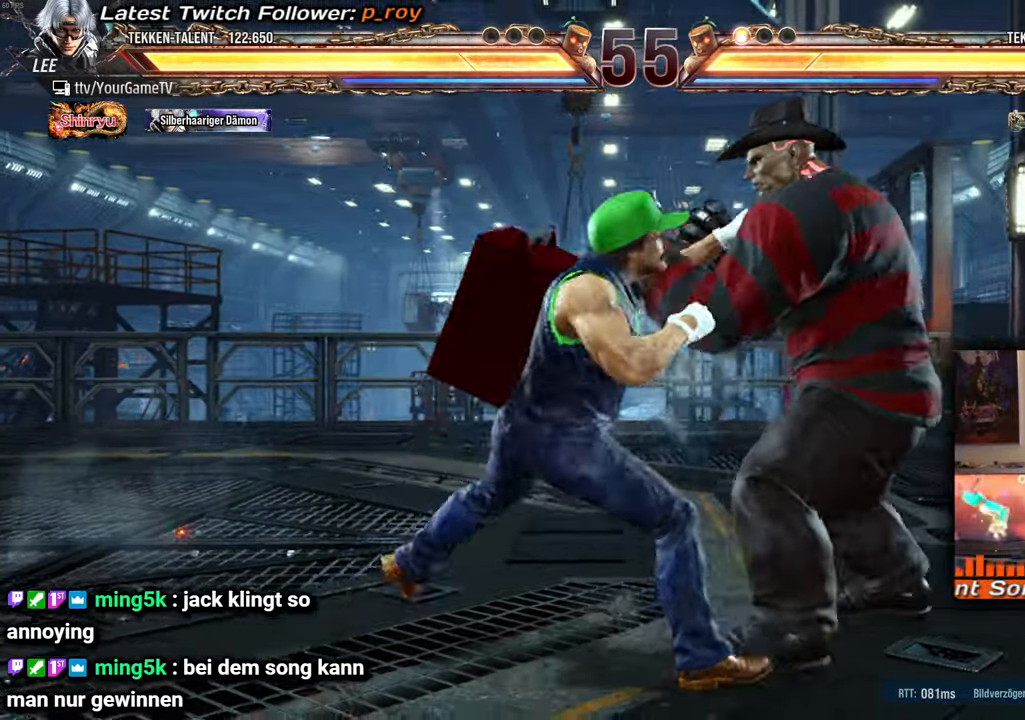
{"buttons": ["DPAD_LEFT"], "events": [[233, "DPAD_LEFT", "up"], [350, "DPAD_LEFT", "down"]]}
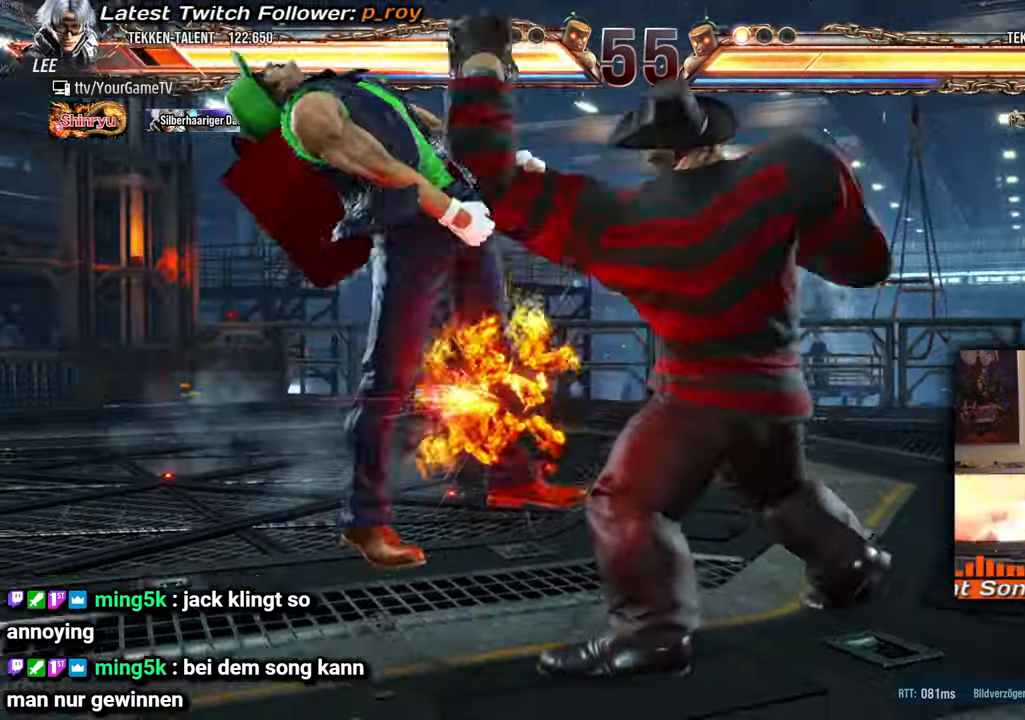
{"buttons": ["DPAD_UP", "DPAD_LEFT"], "events": [[250, "DPAD_UP", "down"]]}
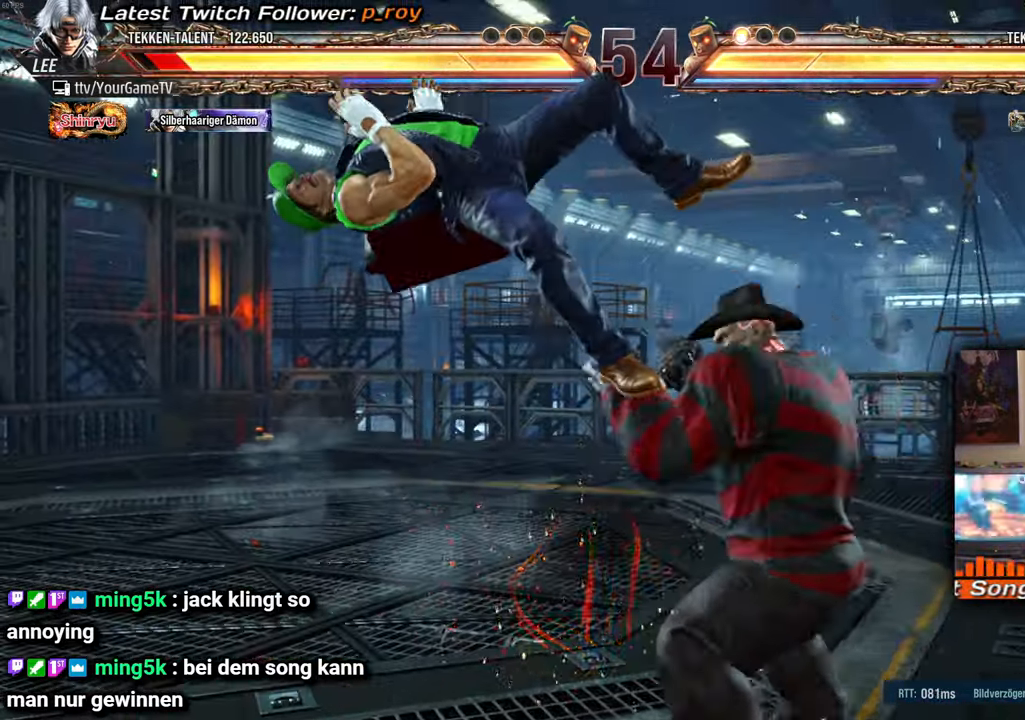
{"buttons": ["DPAD_UP", "DPAD_LEFT"], "events": []}
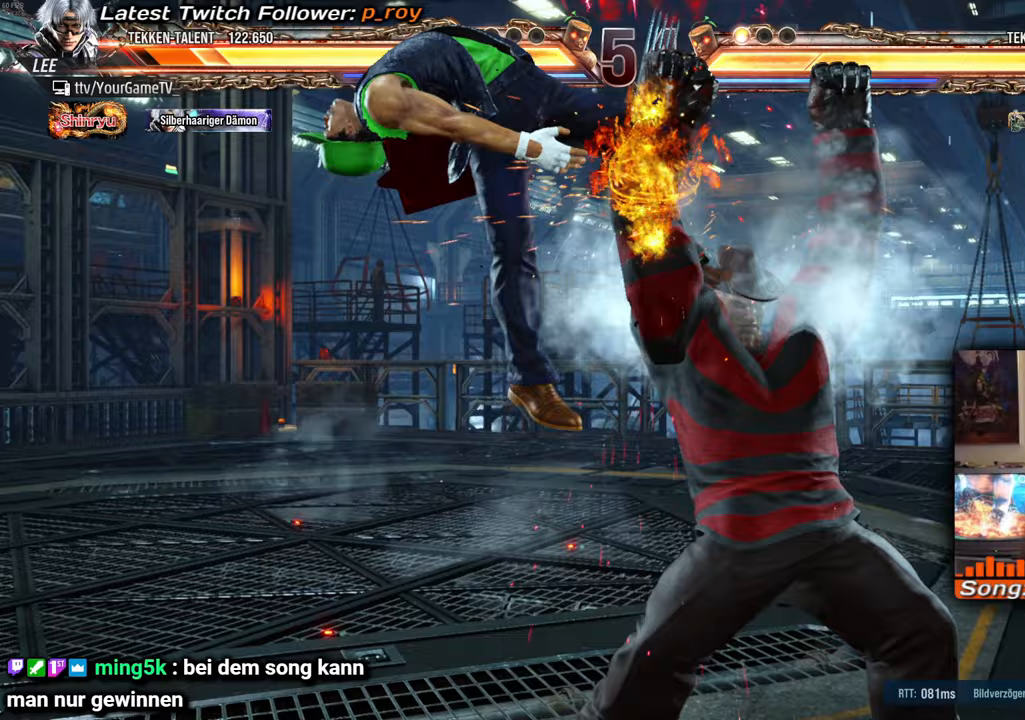
{"buttons": ["DPAD_UP", "DPAD_LEFT"], "events": [[233, "DPAD_UP", "up"], [250, "DPAD_LEFT", "up"], [367, "DPAD_LEFT", "down"], [367, "DPAD_UP", "down"]]}
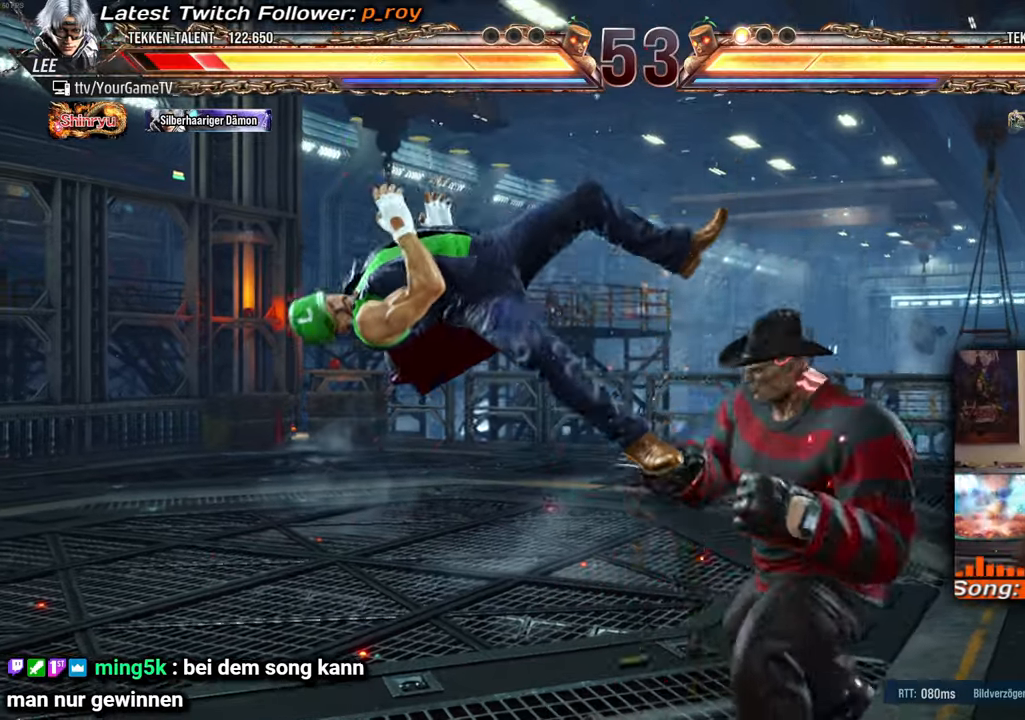
{"buttons": ["DPAD_UP", "DPAD_LEFT"], "events": []}
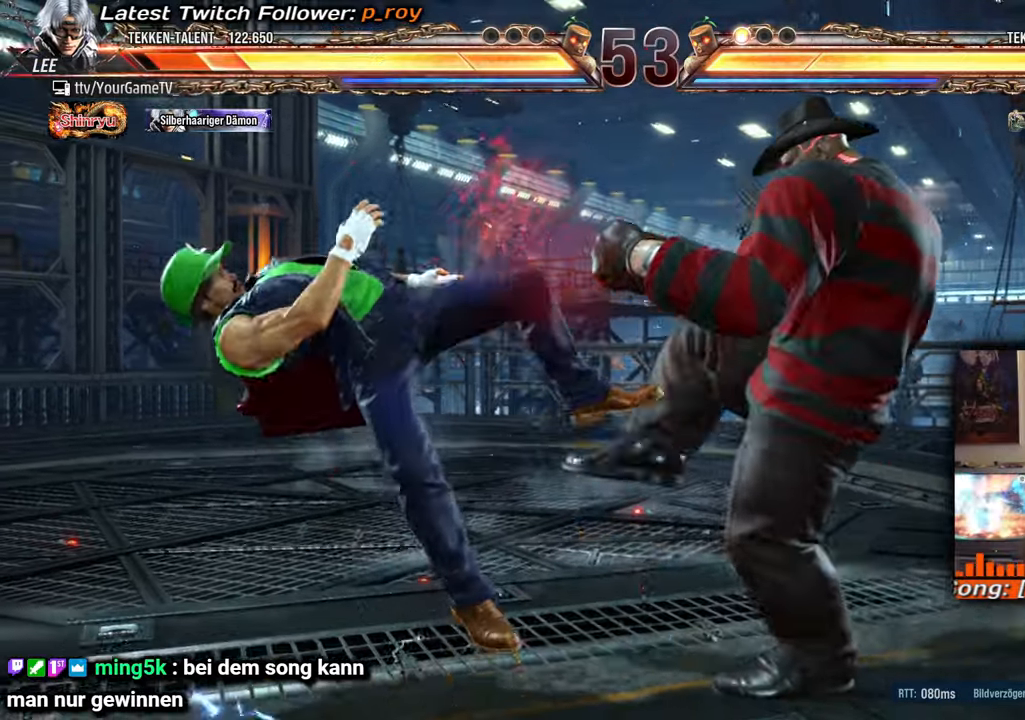
{"buttons": ["DPAD_UP", "DPAD_LEFT"], "events": [[33, "DPAD_UP", "up"], [50, "DPAD_LEFT", "up"], [233, "DPAD_LEFT", "down"], [250, "DPAD_UP", "down"]]}